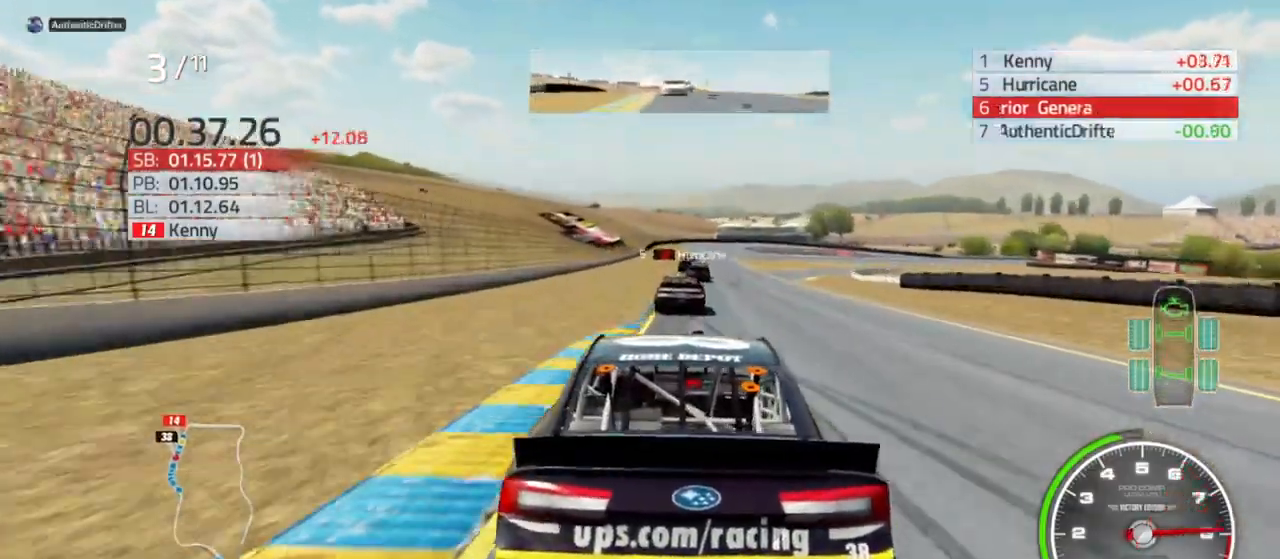
Gameplay with a controller (Xbox layout); each line is a JSON object with the inputs held at the frame after it. "events" lists button and stick changes between this image and that frame as [ms after this image, input, new state], when the widget could be followed in between.
{"buttons": ["L2"], "left_stick": "center", "right_stick": "center", "events": [[267, "L2", "down"], [433, "L2", "up"], [500, "L2", "down"]]}
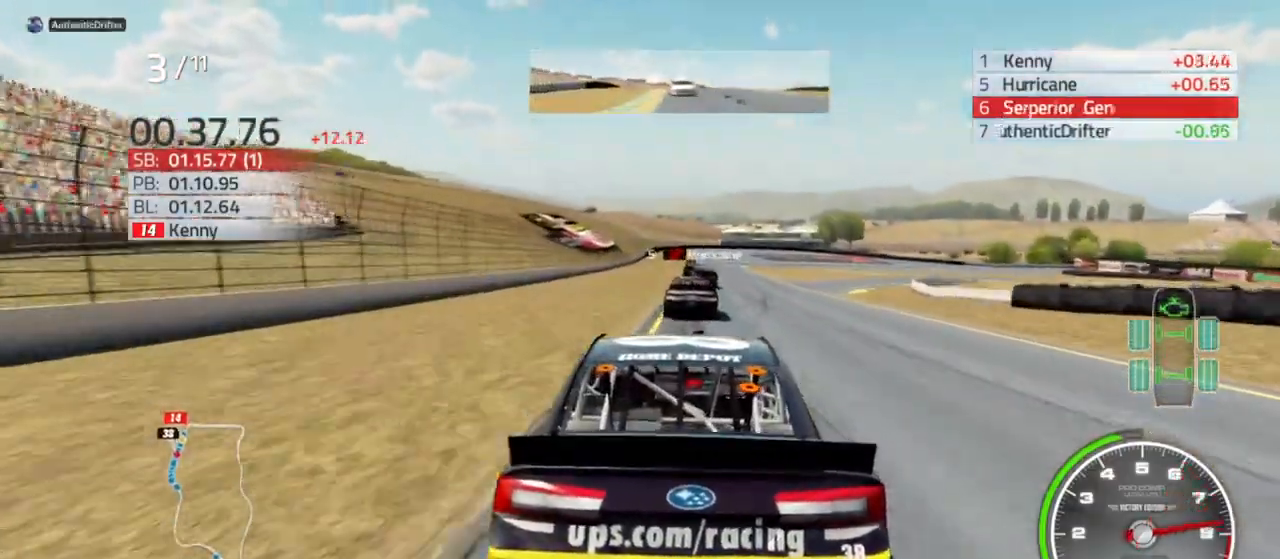
{"buttons": ["L2"], "left_stick": "center", "right_stick": "center", "events": []}
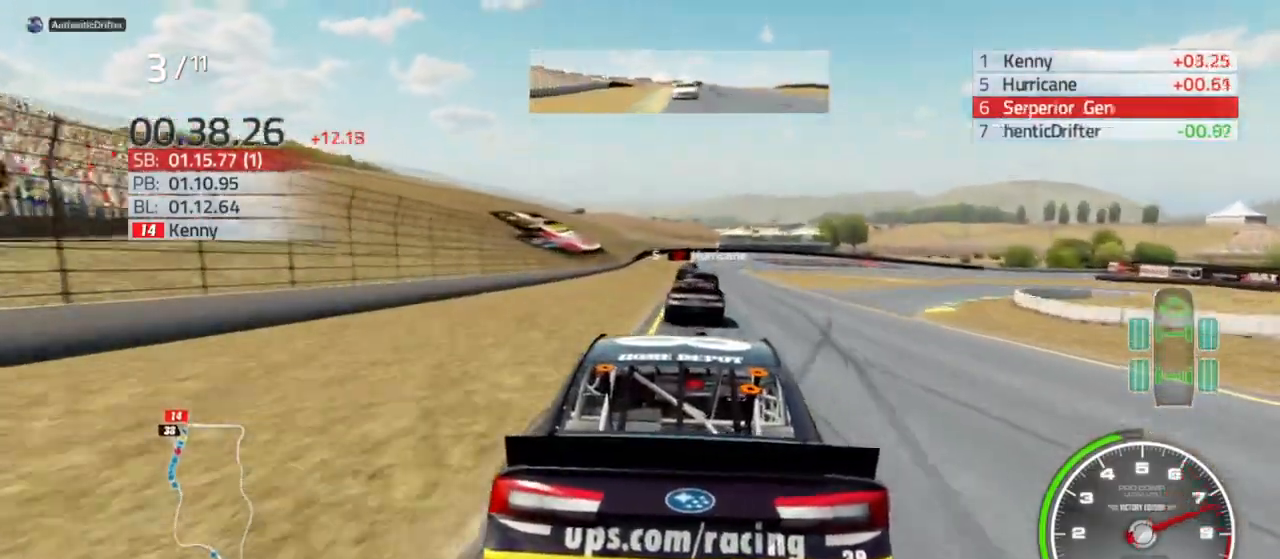
{"buttons": [], "left_stick": "left", "right_stick": "center", "events": [[333, "L2", "up"], [500, "left_stick", "left"]]}
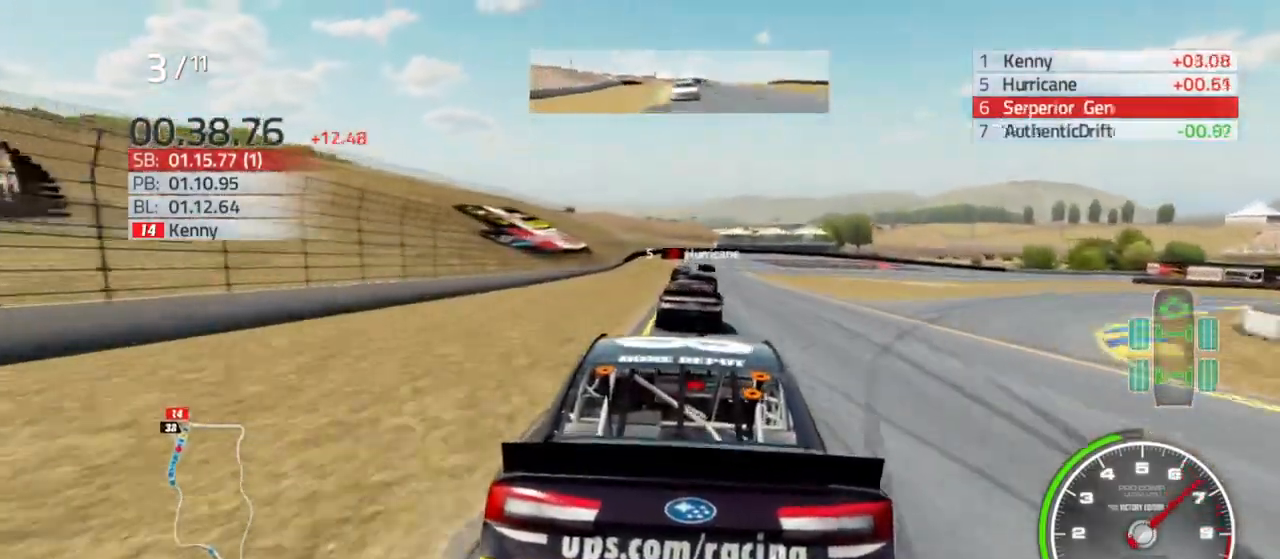
{"buttons": ["L2", "R2"], "left_stick": "center", "right_stick": "center", "events": [[133, "left_stick", "center"], [500, "L2", "down"], [500, "R2", "down"]]}
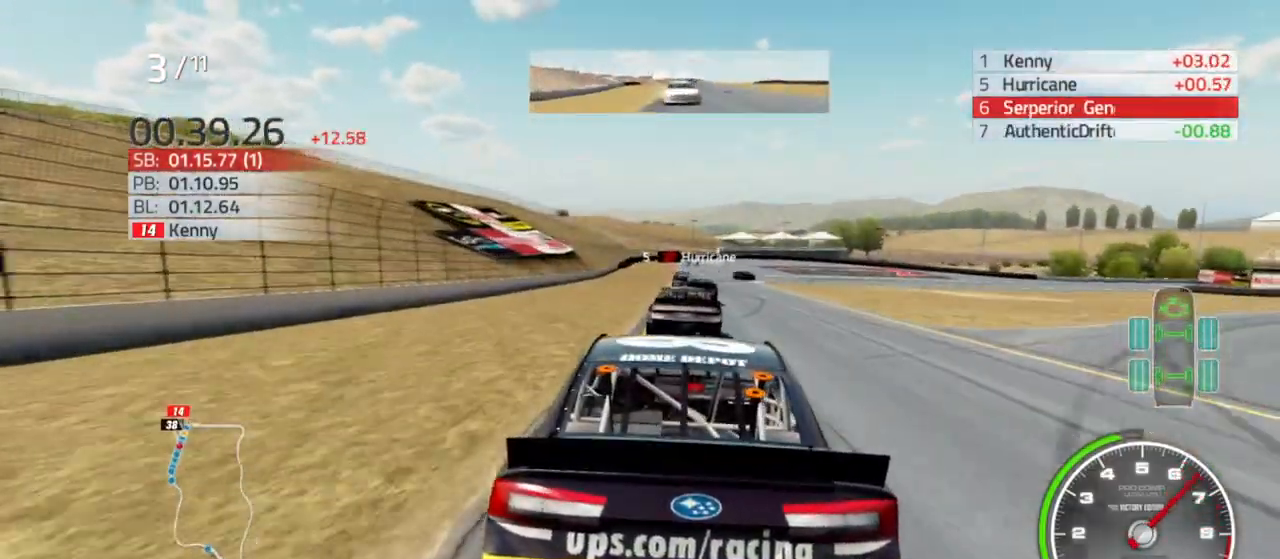
{"buttons": ["L2"], "left_stick": "center", "right_stick": "center", "events": [[67, "R2", "up"], [133, "R2", "down"], [500, "R2", "up"]]}
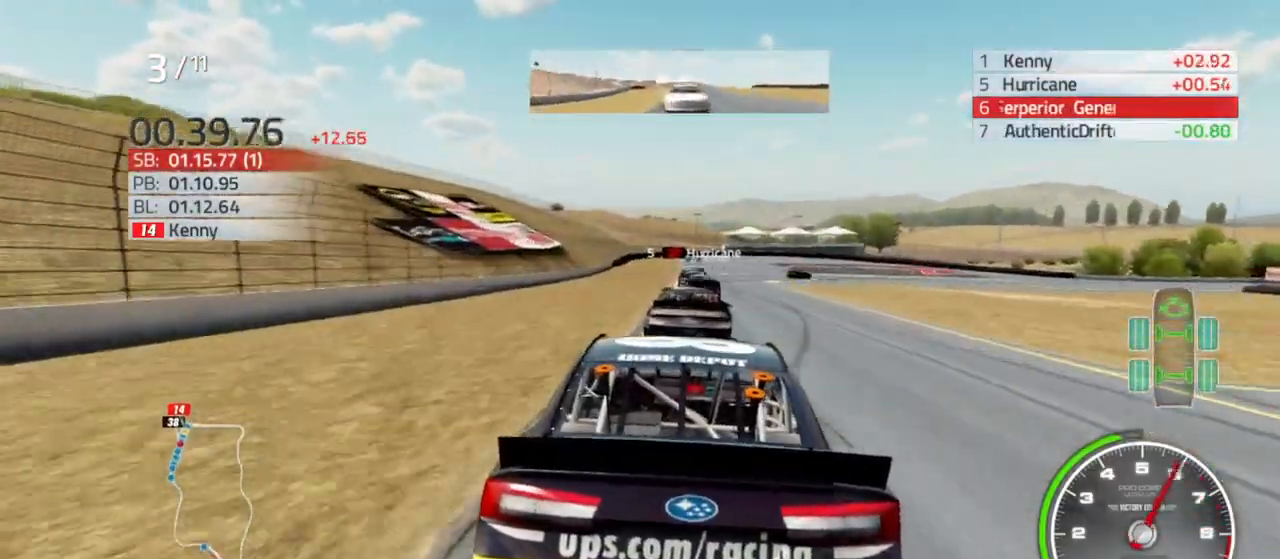
{"buttons": [], "left_stick": "center", "right_stick": "center", "events": [[33, "L2", "up"], [233, "L2", "down"], [367, "L2", "up"]]}
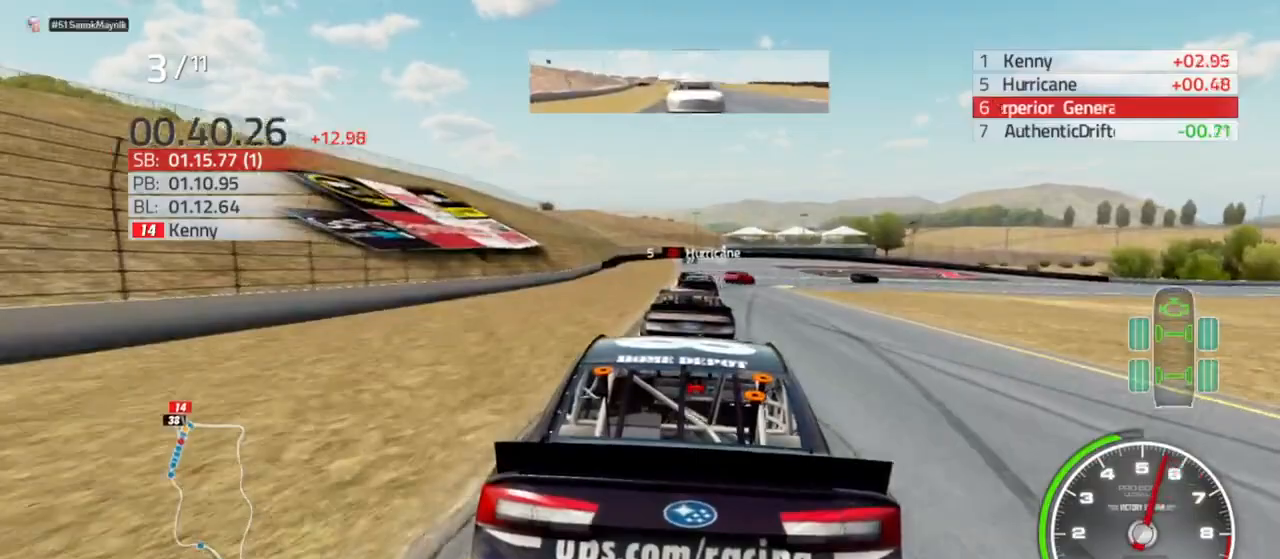
{"buttons": [], "left_stick": "center", "right_stick": "center", "events": [[133, "left_stick", "left"], [300, "left_stick", "center"]]}
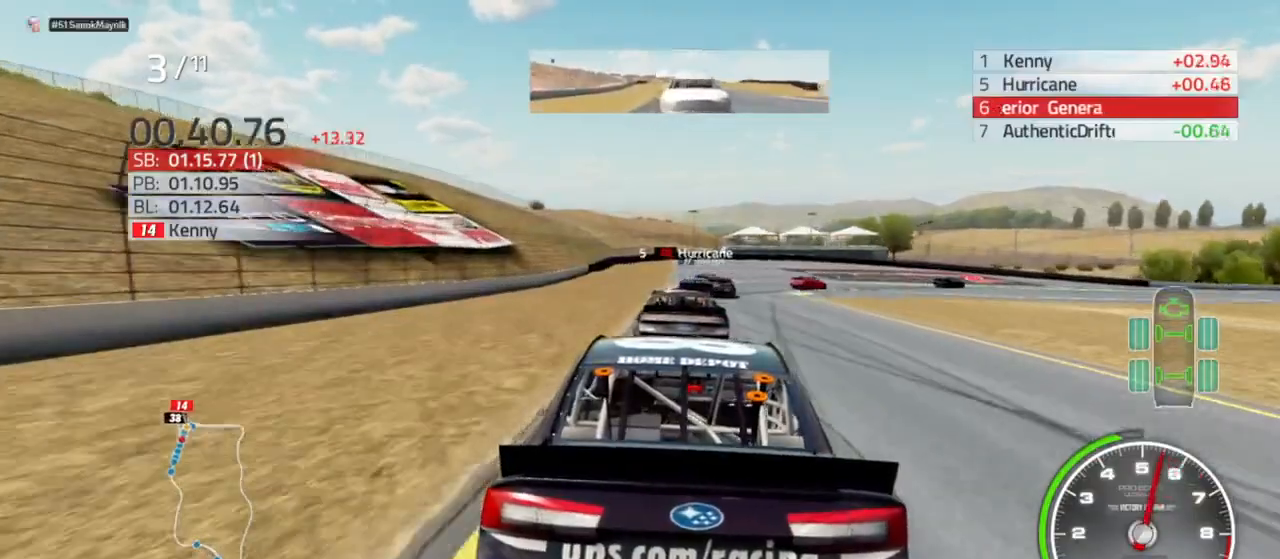
{"buttons": [], "left_stick": "center", "right_stick": "center", "events": [[267, "R2", "down"], [433, "R2", "up"]]}
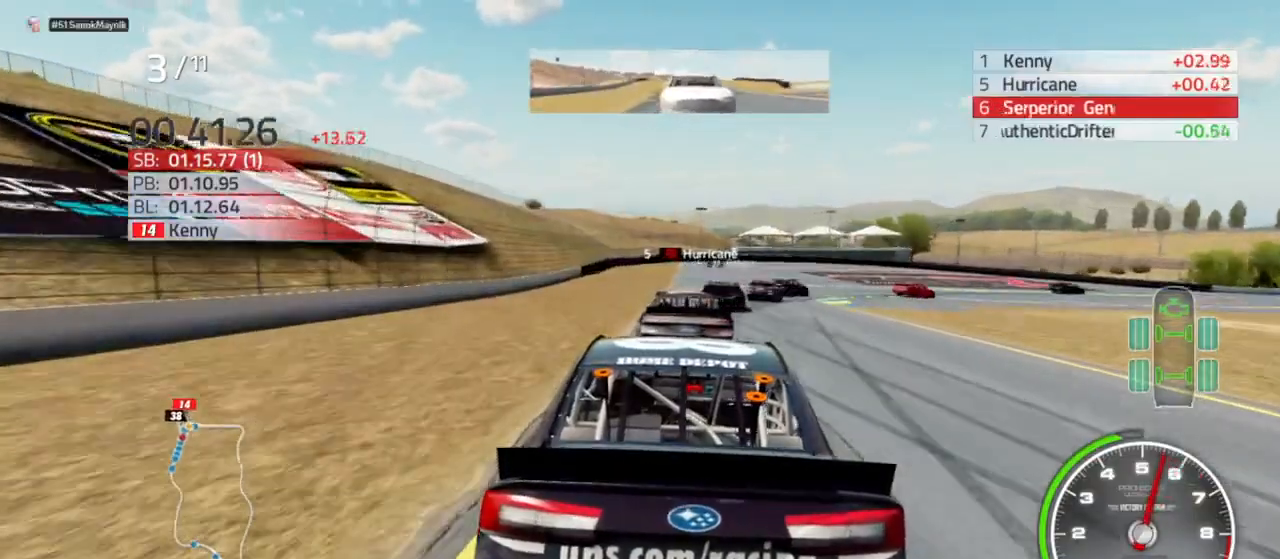
{"buttons": [], "left_stick": "center", "right_stick": "center", "events": [[133, "R2", "down"], [167, "left_stick", "right"], [300, "R2", "up"], [300, "left_stick", "center"]]}
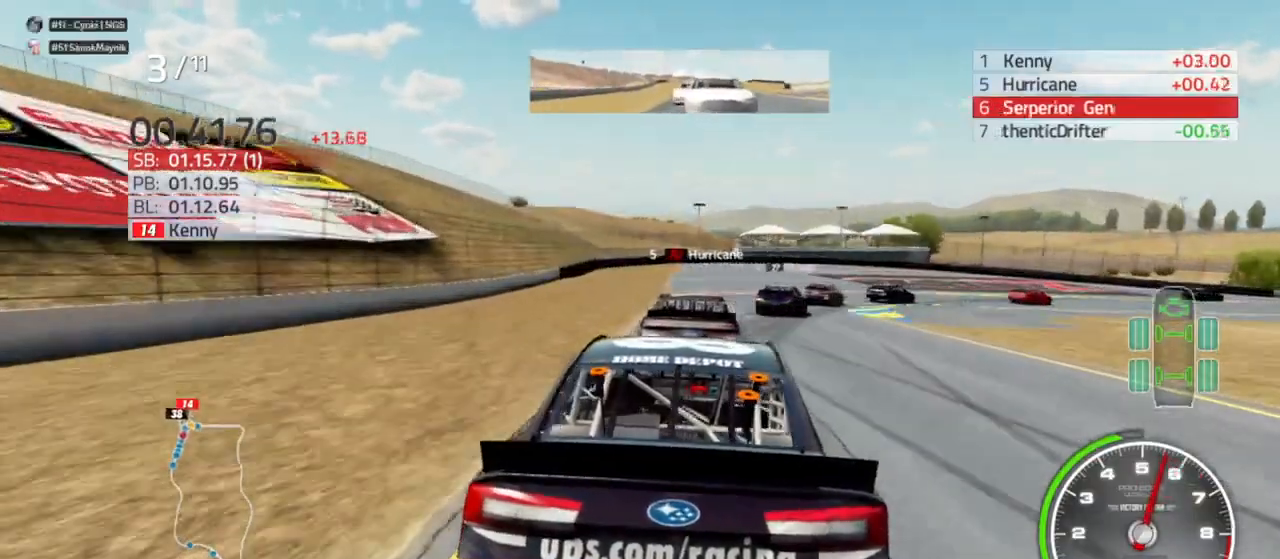
{"buttons": [], "left_stick": "right", "right_stick": "center", "events": [[100, "left_stick", "right"], [300, "left_stick", "center"], [367, "left_stick", "right"]]}
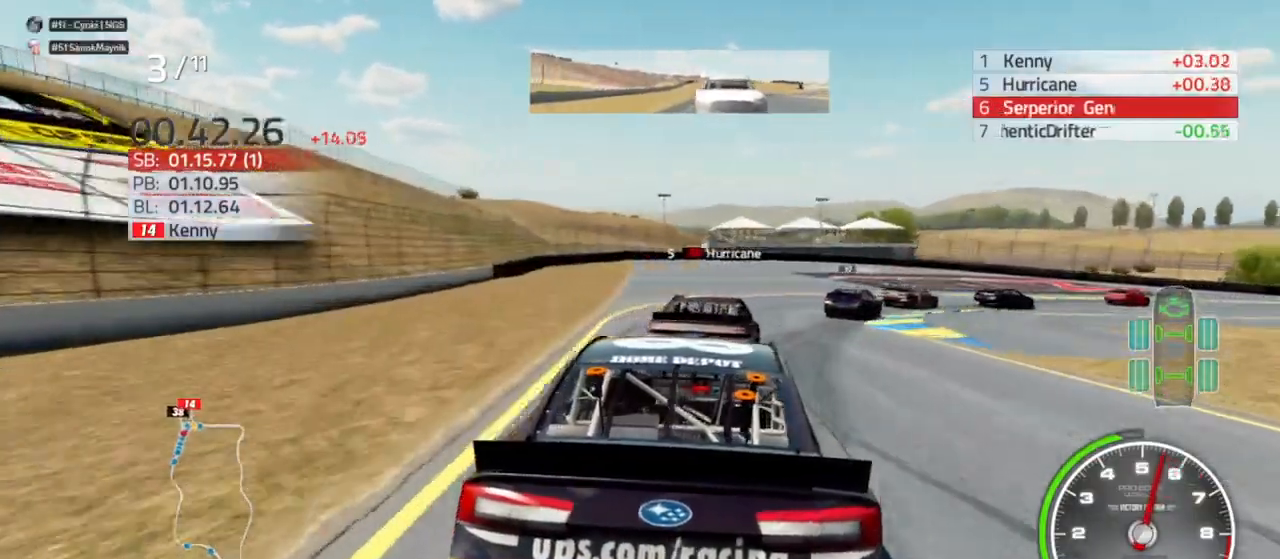
{"buttons": [], "left_stick": "right", "right_stick": "center", "events": [[200, "left_stick", "center"], [367, "left_stick", "right"]]}
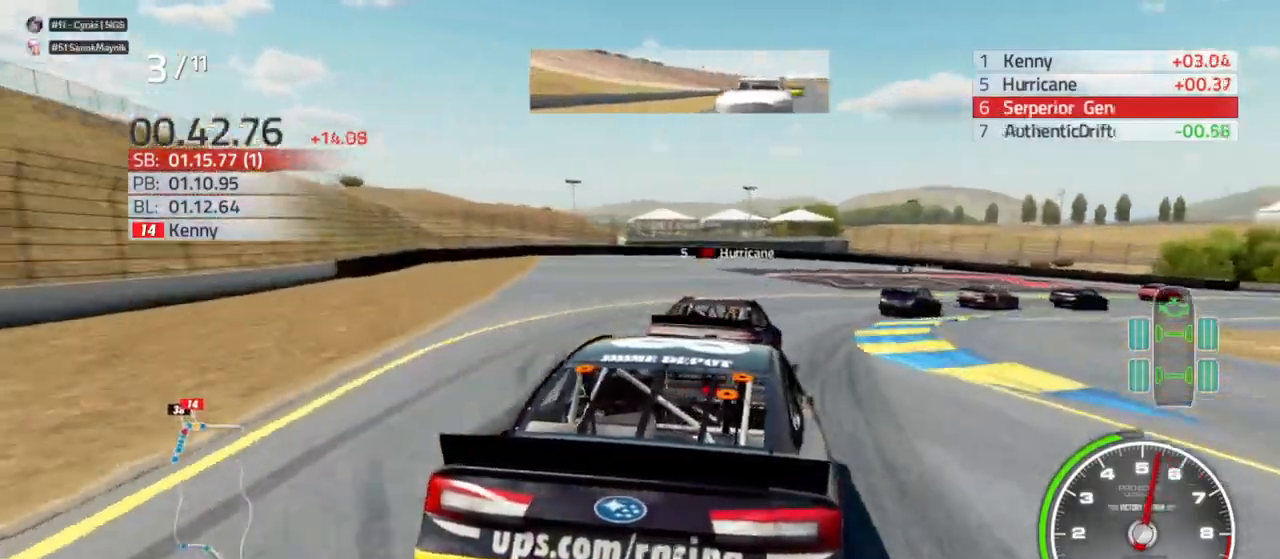
{"buttons": [], "left_stick": "right", "right_stick": "center", "events": [[67, "left_stick", "center"], [167, "left_stick", "right"]]}
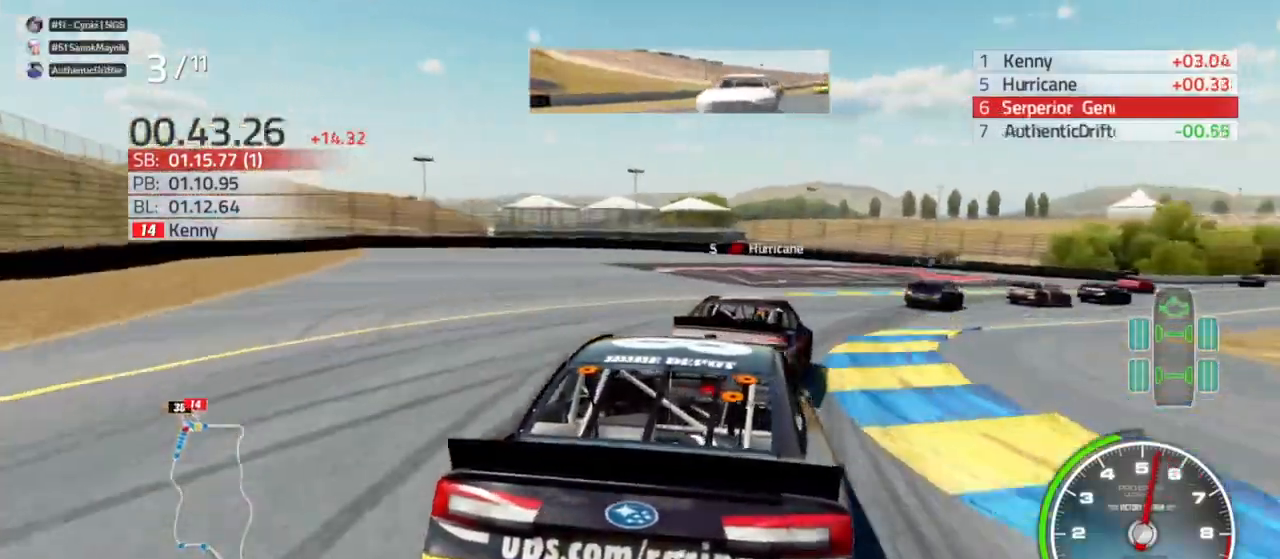
{"buttons": [], "left_stick": "right", "right_stick": "center", "events": [[300, "left_stick", "center"], [367, "left_stick", "right"]]}
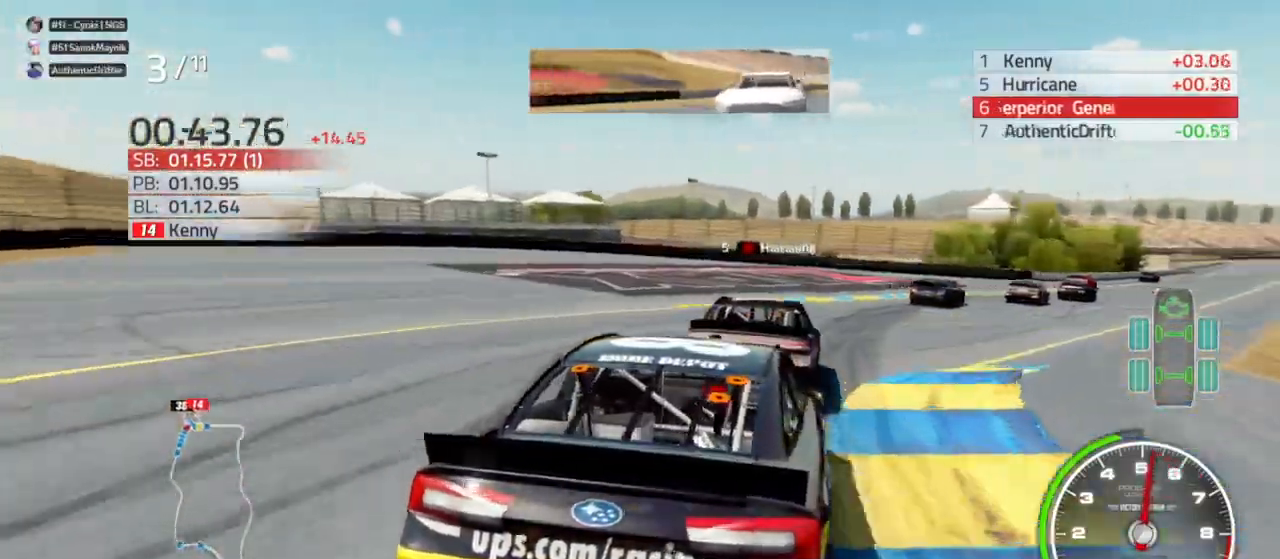
{"buttons": [], "left_stick": "center", "right_stick": "center", "events": [[133, "left_stick", "center"], [267, "left_stick", "right"], [500, "left_stick", "center"]]}
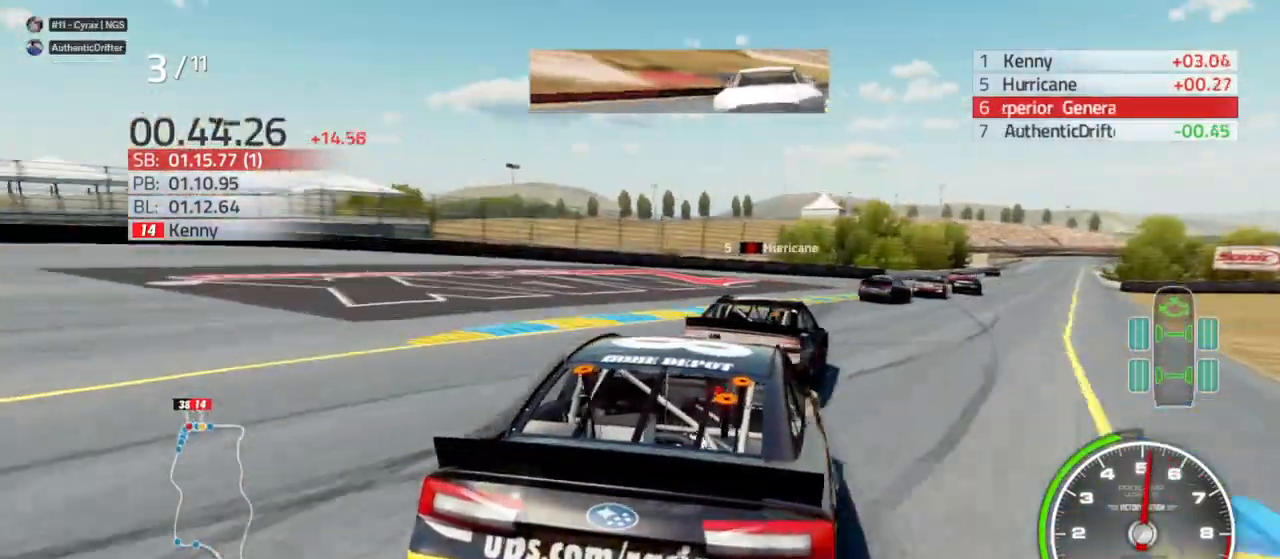
{"buttons": ["R2"], "left_stick": "right", "right_stick": "center", "events": [[100, "left_stick", "right"], [167, "R2", "down"], [300, "left_stick", "center"], [333, "R2", "up"], [467, "R2", "down"], [467, "left_stick", "right"]]}
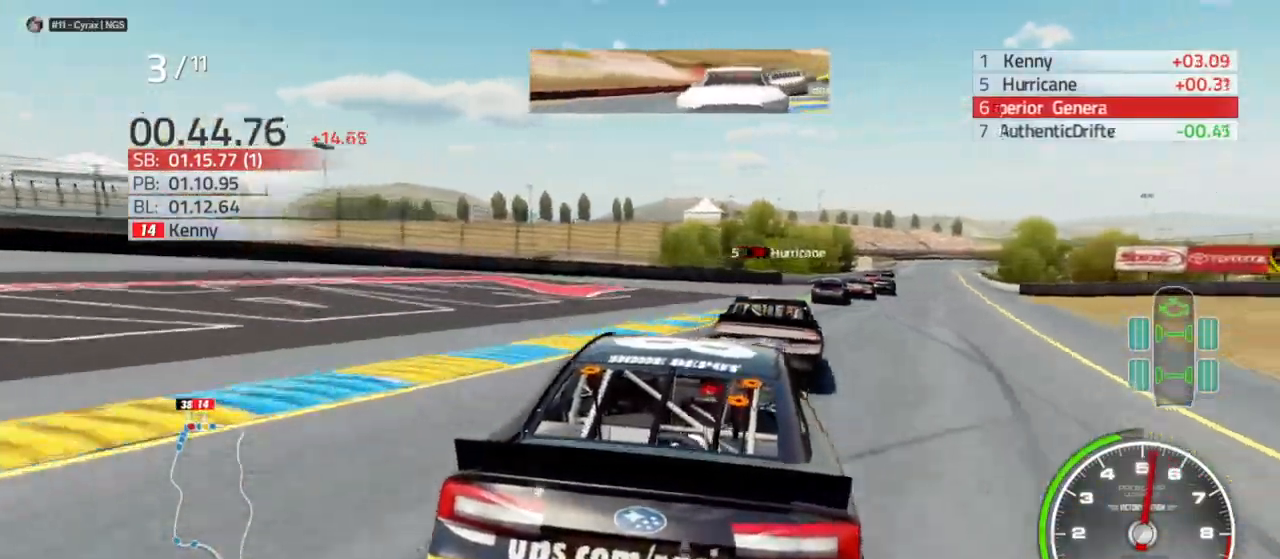
{"buttons": ["R2"], "left_stick": "right", "right_stick": "center", "events": [[200, "R2", "up"], [233, "left_stick", "center"], [333, "R2", "down"], [333, "left_stick", "right"]]}
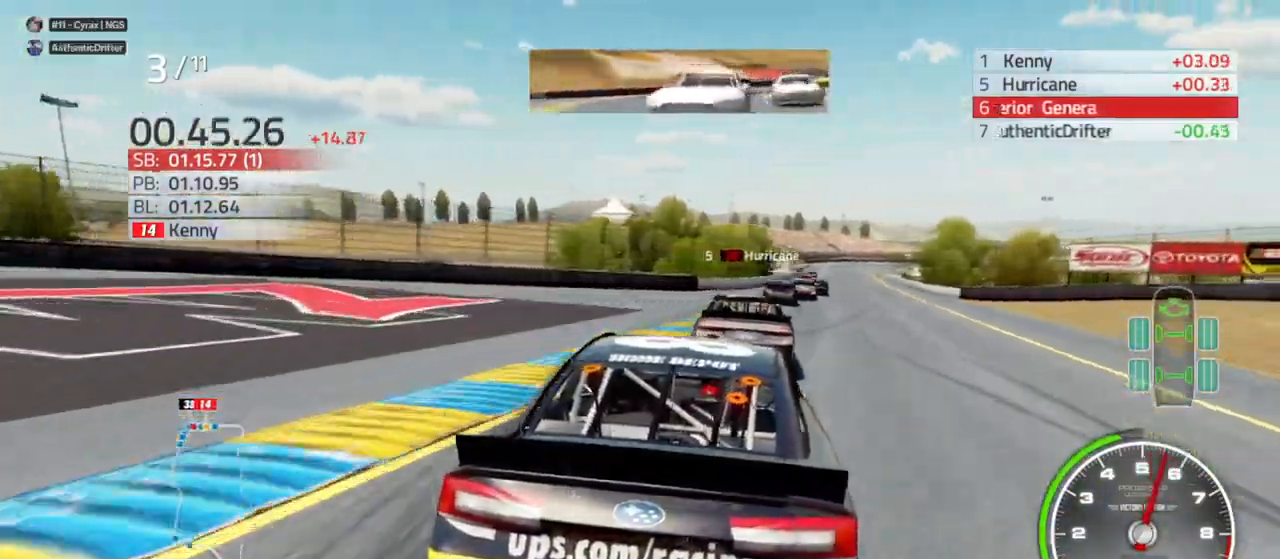
{"buttons": [], "left_stick": "center", "right_stick": "center", "events": [[33, "left_stick", "center"], [100, "R2", "up"], [233, "R2", "down"], [333, "left_stick", "left"], [433, "R2", "up"], [467, "left_stick", "center"]]}
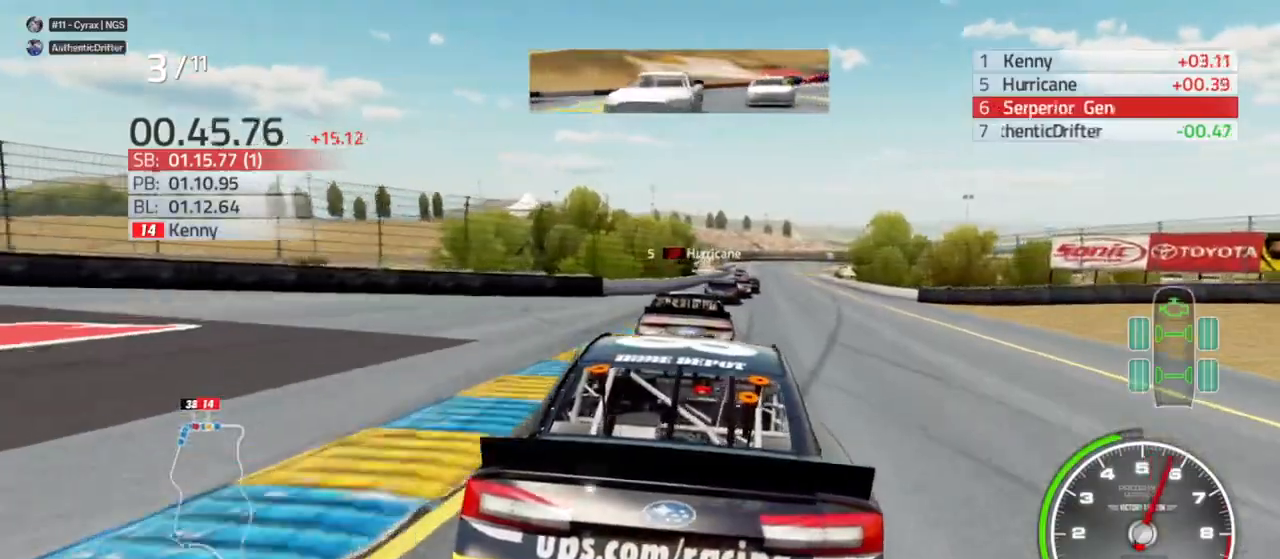
{"buttons": [], "left_stick": "center", "right_stick": "center", "events": []}
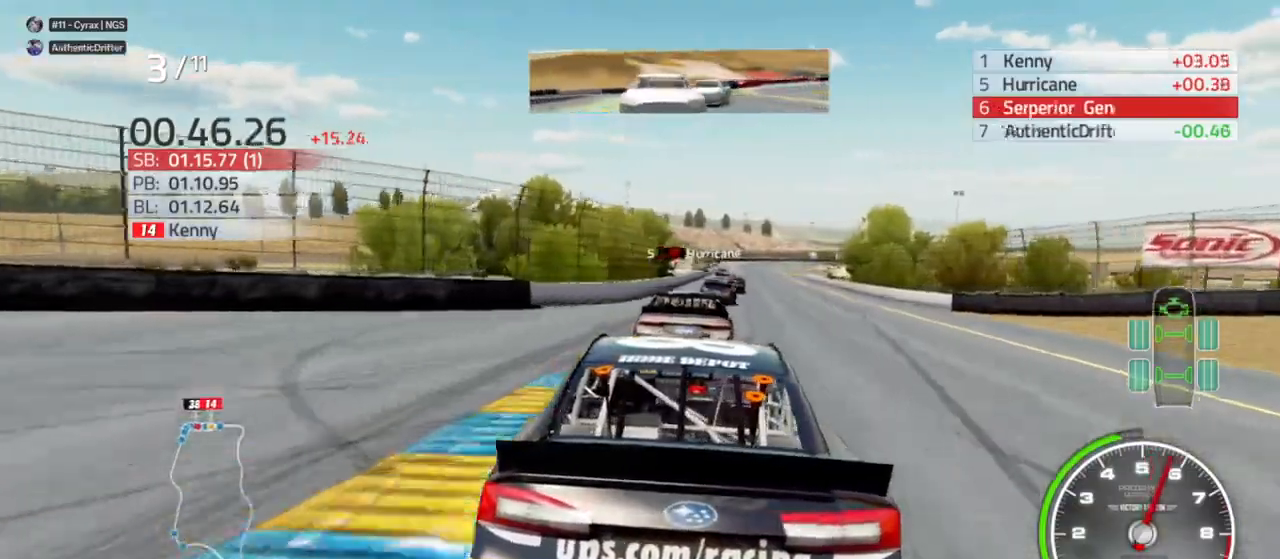
{"buttons": [], "left_stick": "center", "right_stick": "center", "events": [[33, "left_stick", "right"], [167, "left_stick", "center"]]}
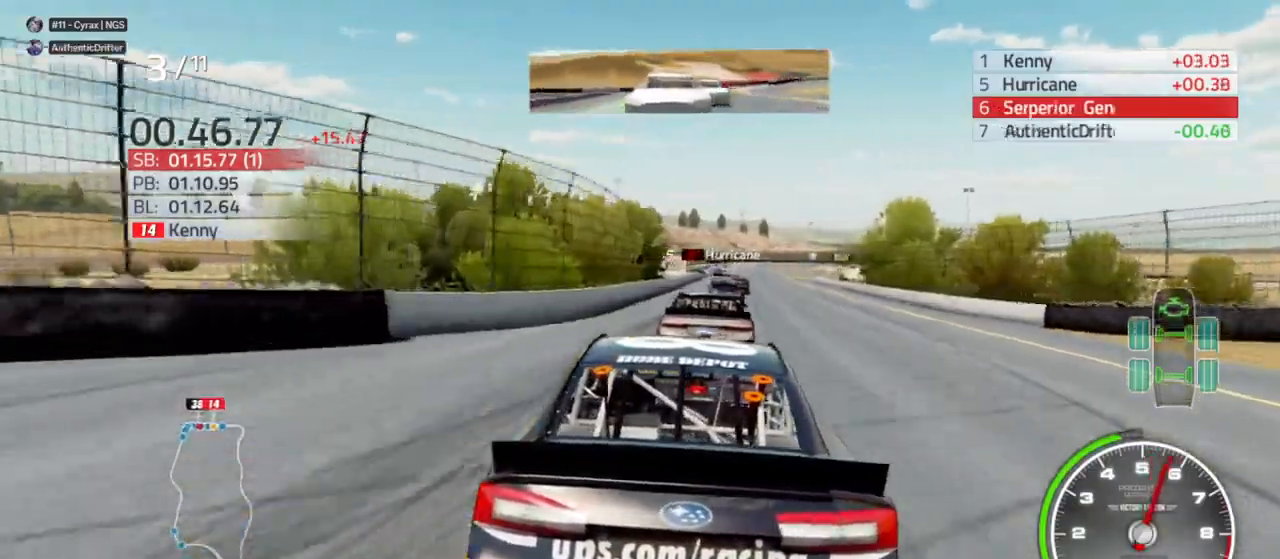
{"buttons": [], "left_stick": "center", "right_stick": "center", "events": [[300, "left_stick", "right"], [433, "left_stick", "center"]]}
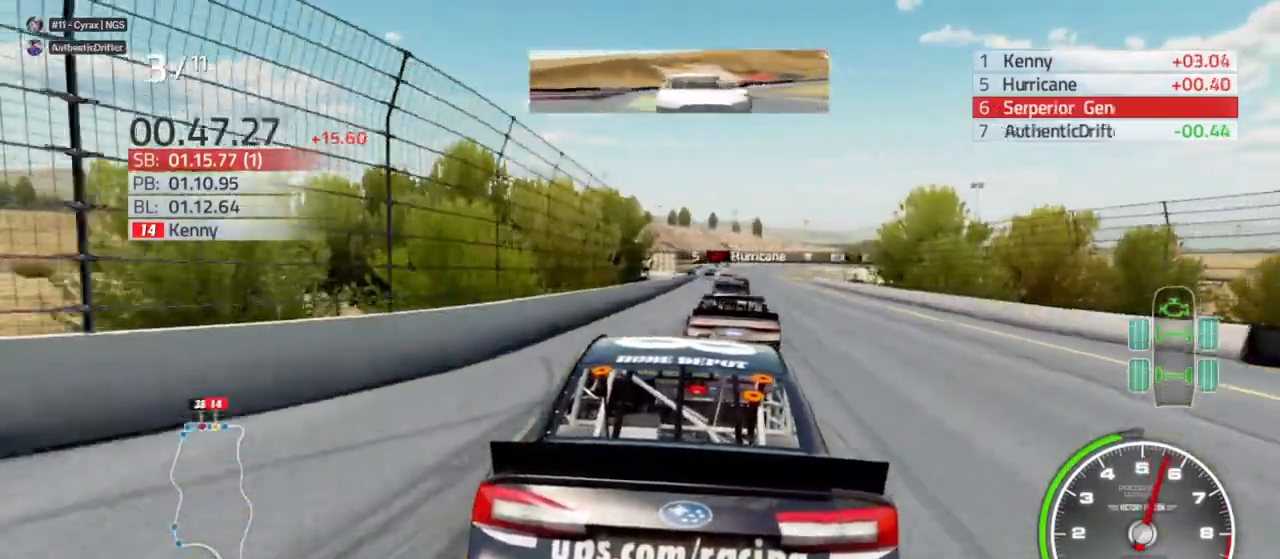
{"buttons": [], "left_stick": "center", "right_stick": "center", "events": [[333, "left_stick", "left"], [467, "left_stick", "center"]]}
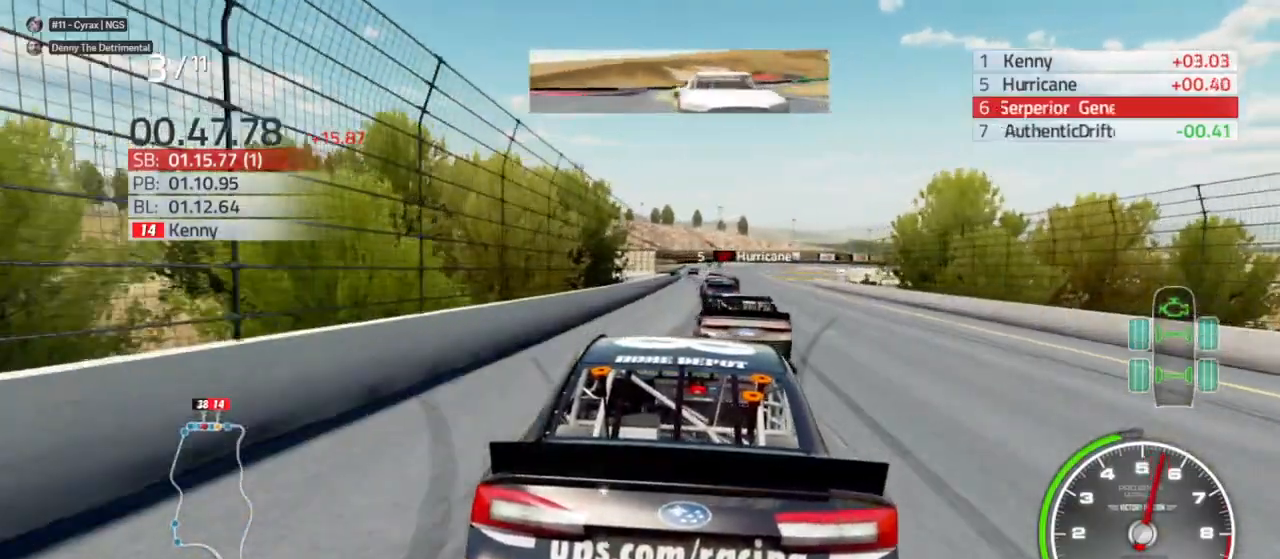
{"buttons": [], "left_stick": "center", "right_stick": "center", "events": [[67, "R2", "down"], [233, "R2", "up"]]}
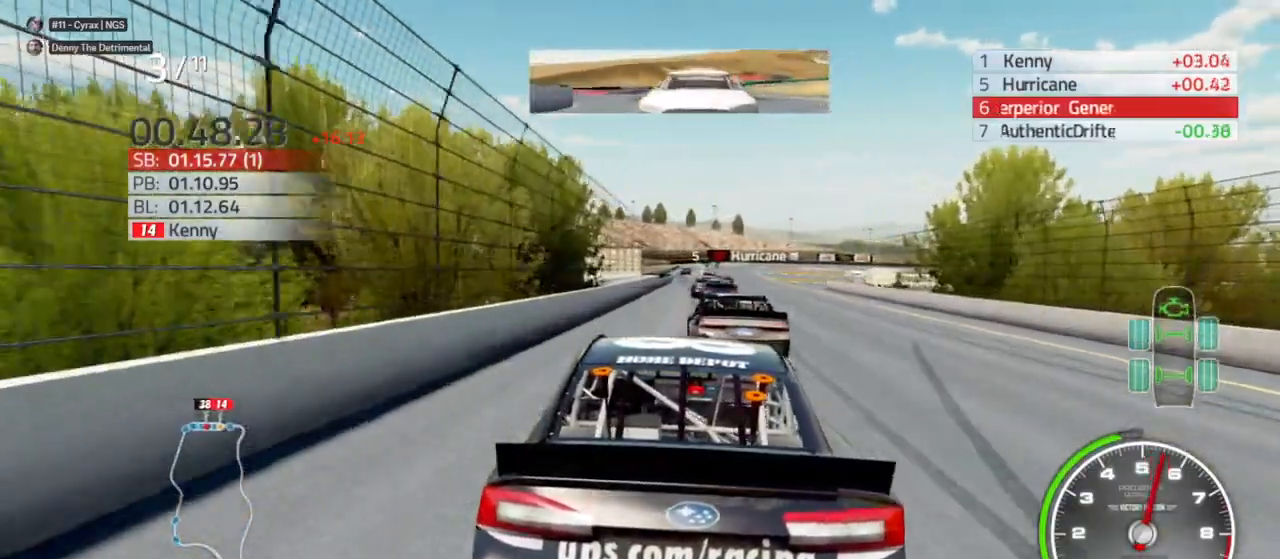
{"buttons": [], "left_stick": "center", "right_stick": "center", "events": [[167, "R2", "down"], [267, "R2", "up"]]}
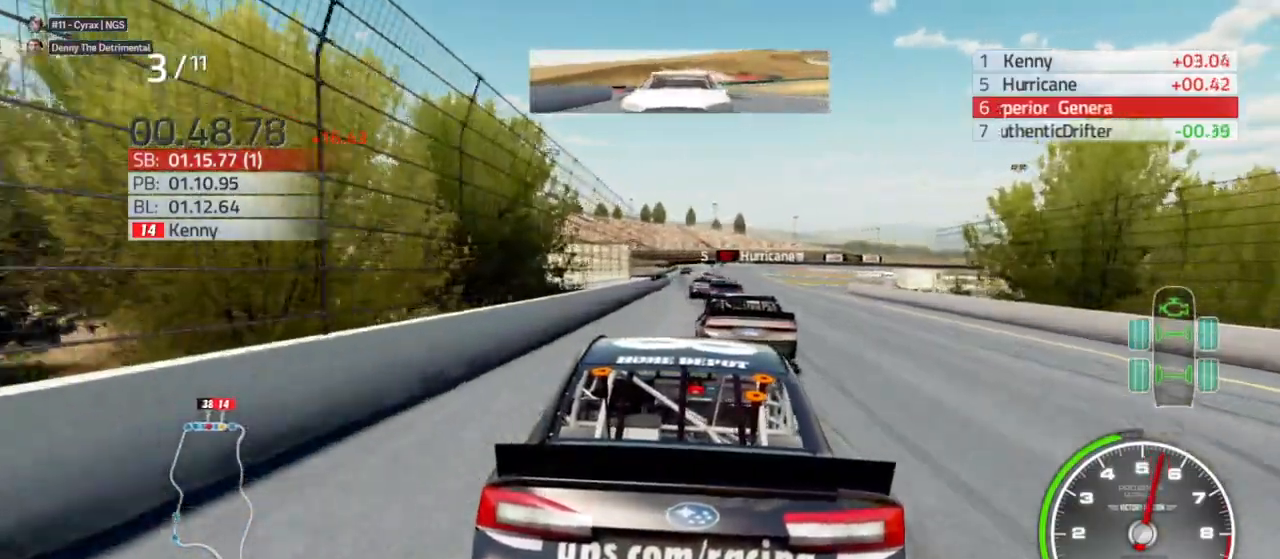
{"buttons": [], "left_stick": "center", "right_stick": "center", "events": []}
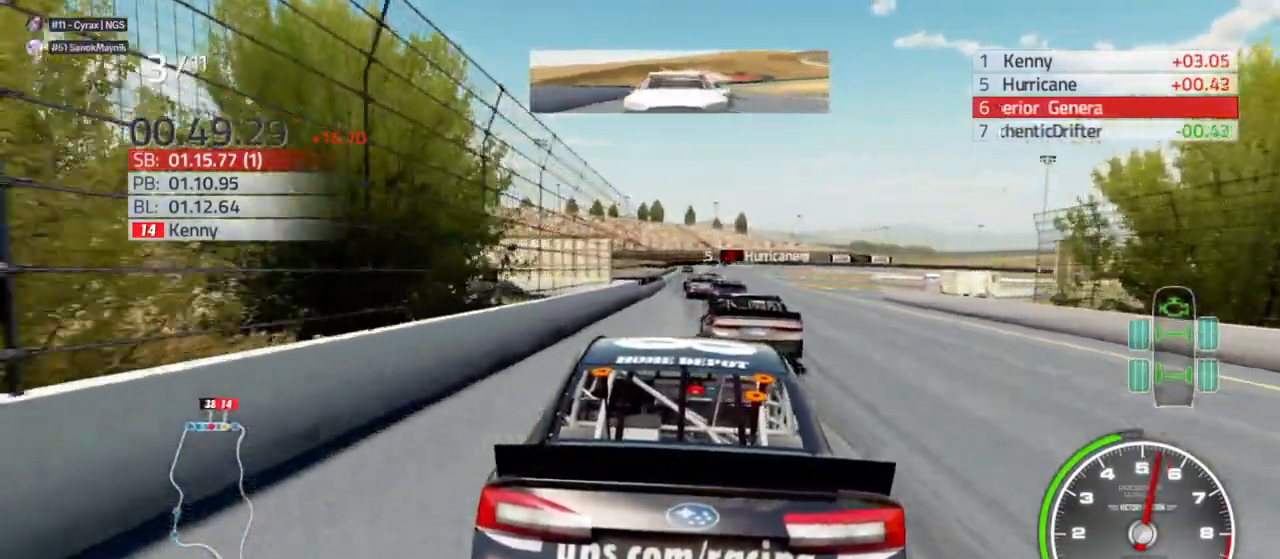
{"buttons": [], "left_stick": "center", "right_stick": "center", "events": [[233, "R2", "down"], [300, "left_stick", "left"], [400, "R2", "up"], [400, "left_stick", "center"]]}
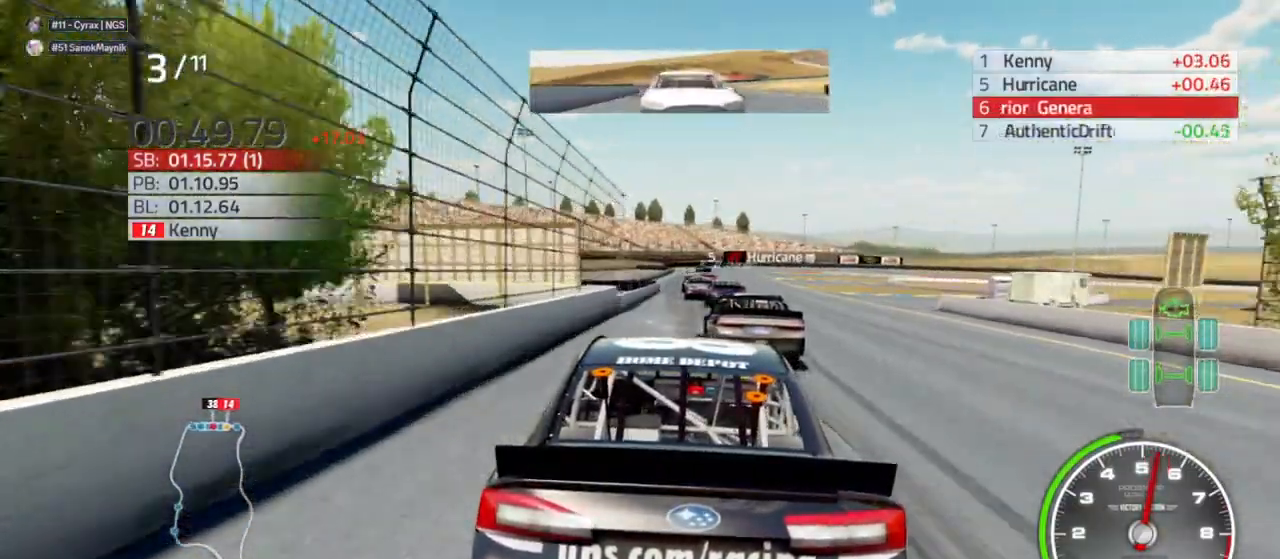
{"buttons": [], "left_stick": "center", "right_stick": "center", "events": [[133, "R2", "down"], [233, "left_stick", "right"], [333, "R2", "up"], [333, "left_stick", "center"]]}
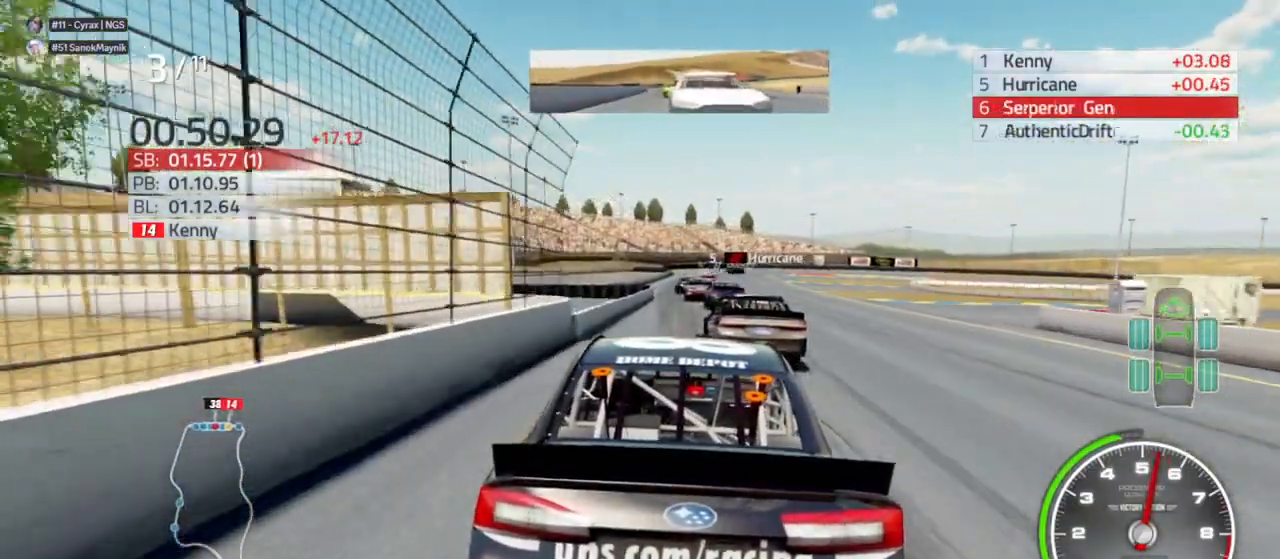
{"buttons": [], "left_stick": "left", "right_stick": "center", "events": [[33, "R2", "down"], [33, "left_stick", "left"], [167, "R2", "up"], [200, "left_stick", "center"], [367, "left_stick", "left"]]}
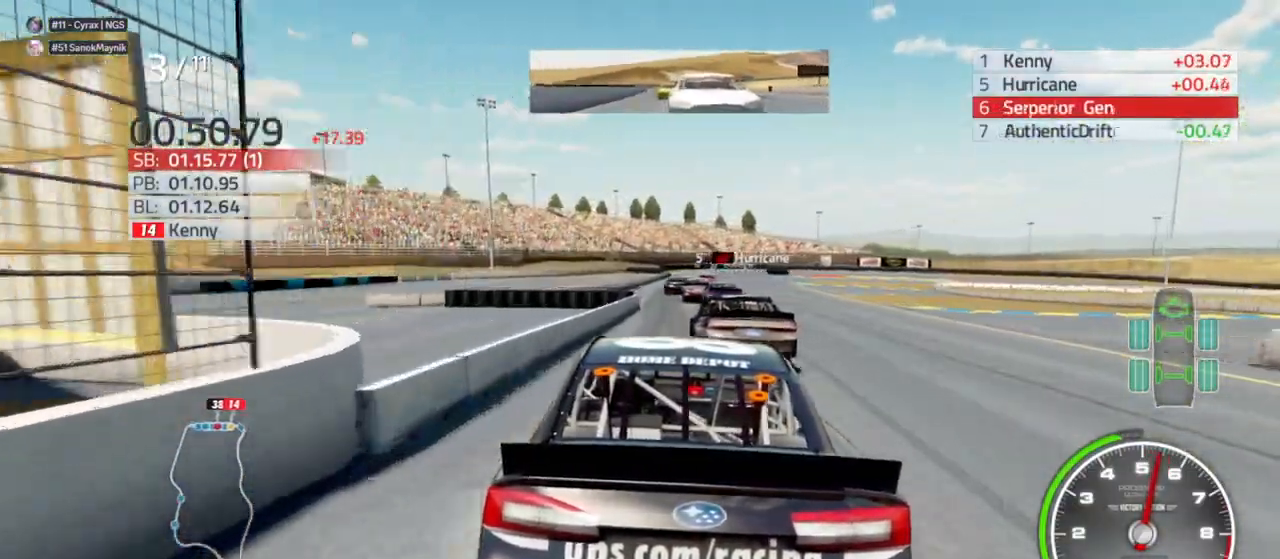
{"buttons": [], "left_stick": "right", "right_stick": "center", "events": [[67, "left_stick", "center"], [500, "left_stick", "right"]]}
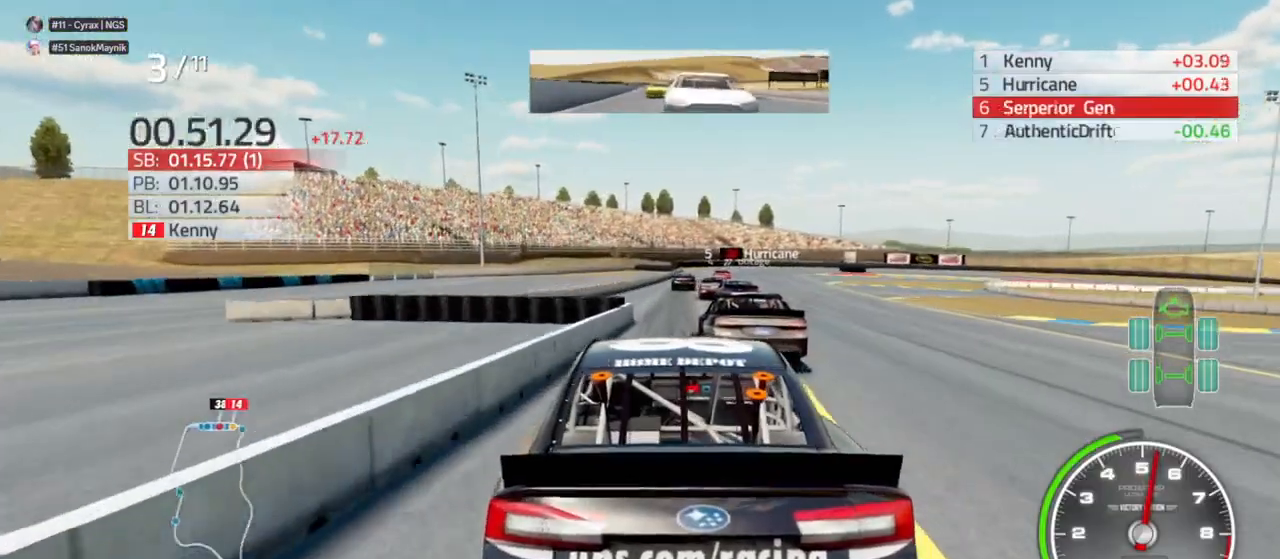
{"buttons": [], "left_stick": "center", "right_stick": "center", "events": [[100, "left_stick", "center"]]}
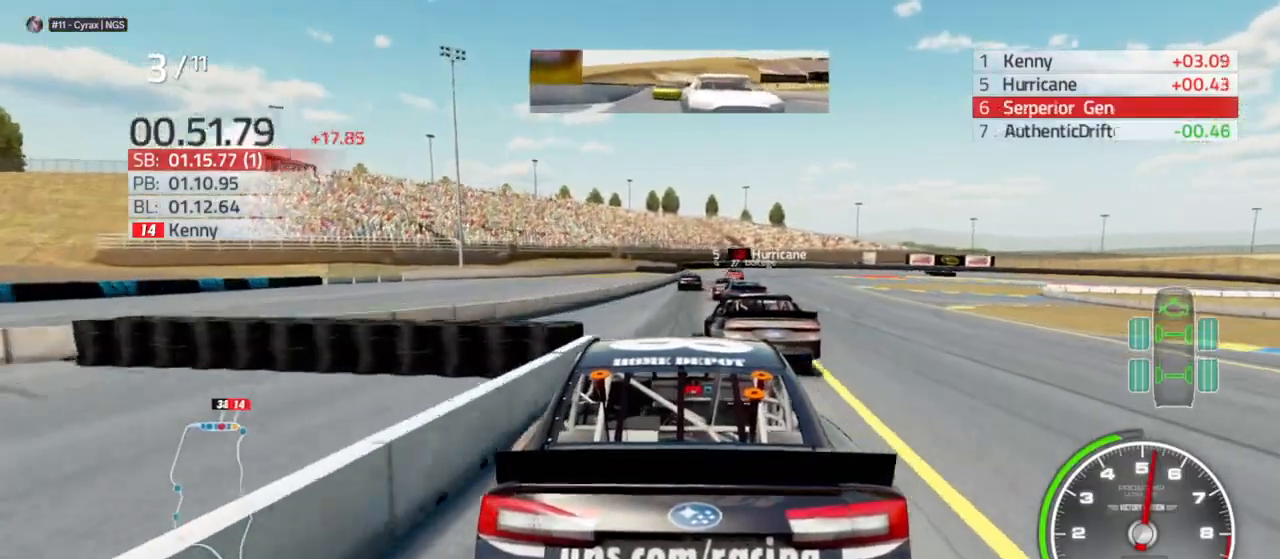
{"buttons": [], "left_stick": "center", "right_stick": "center", "events": [[233, "L2", "down"], [367, "L2", "up"]]}